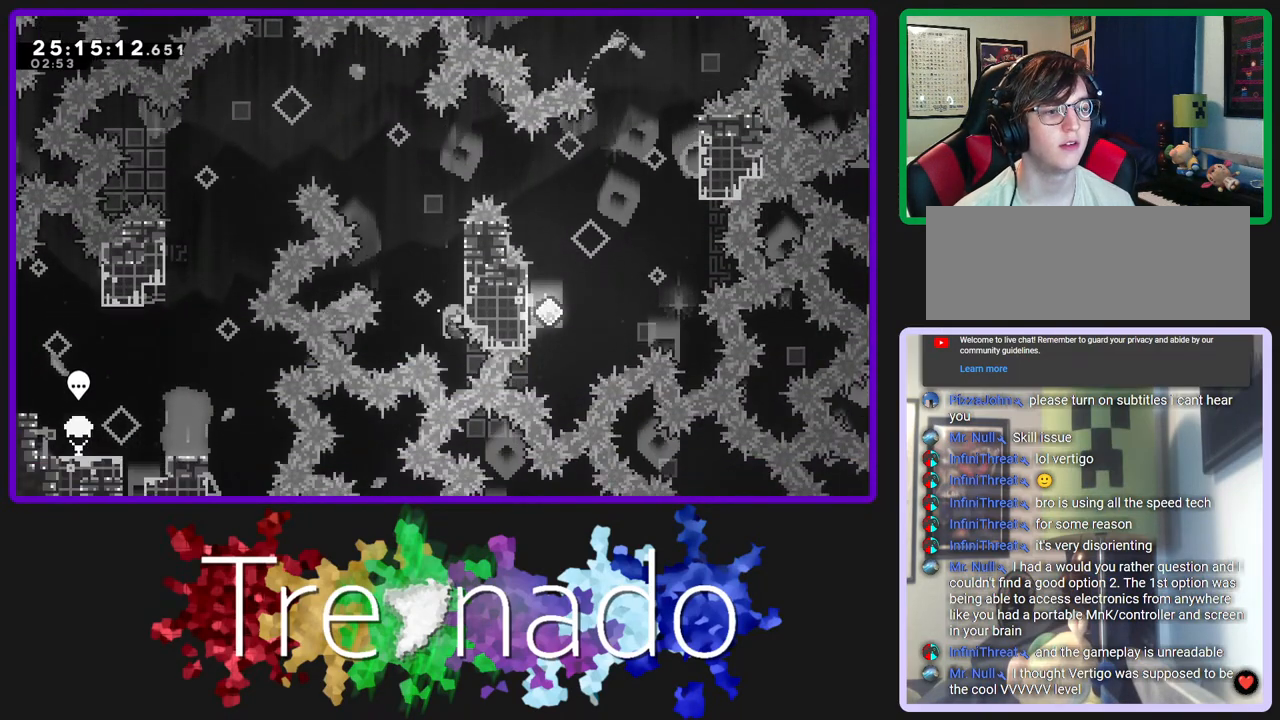
Gameplay with a controller (Xbox layout); each line is a JSON object with the inputs held at the frame after it. "events" lists button and stick changes between this image and that frame as [ms after this image, input, new state], when the widget could be followed in between. Not read: L3 SELECT START.
{"buttons": ["R2", "DPAD_UP"], "left_stick": "center", "right_stick": "center", "events": []}
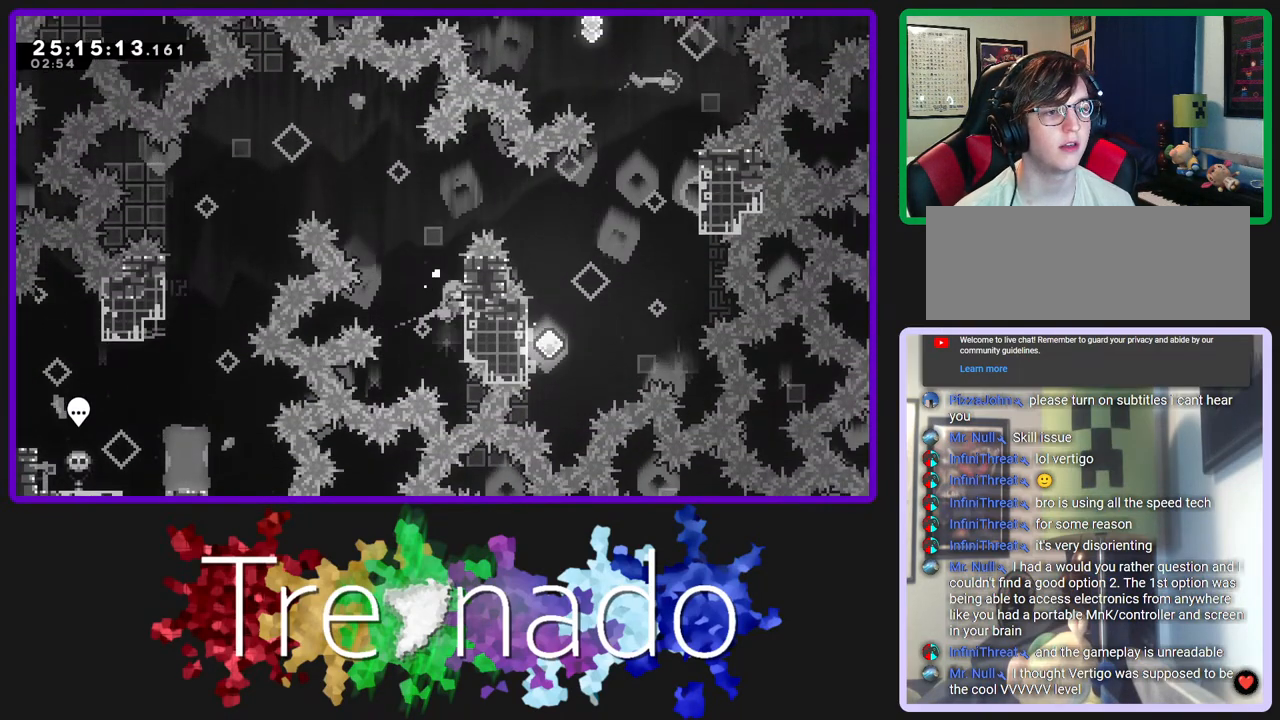
{"buttons": ["A", "R2"], "left_stick": "center", "right_stick": "center", "events": [[250, "A", "down"], [350, "DPAD_UP", "up"]]}
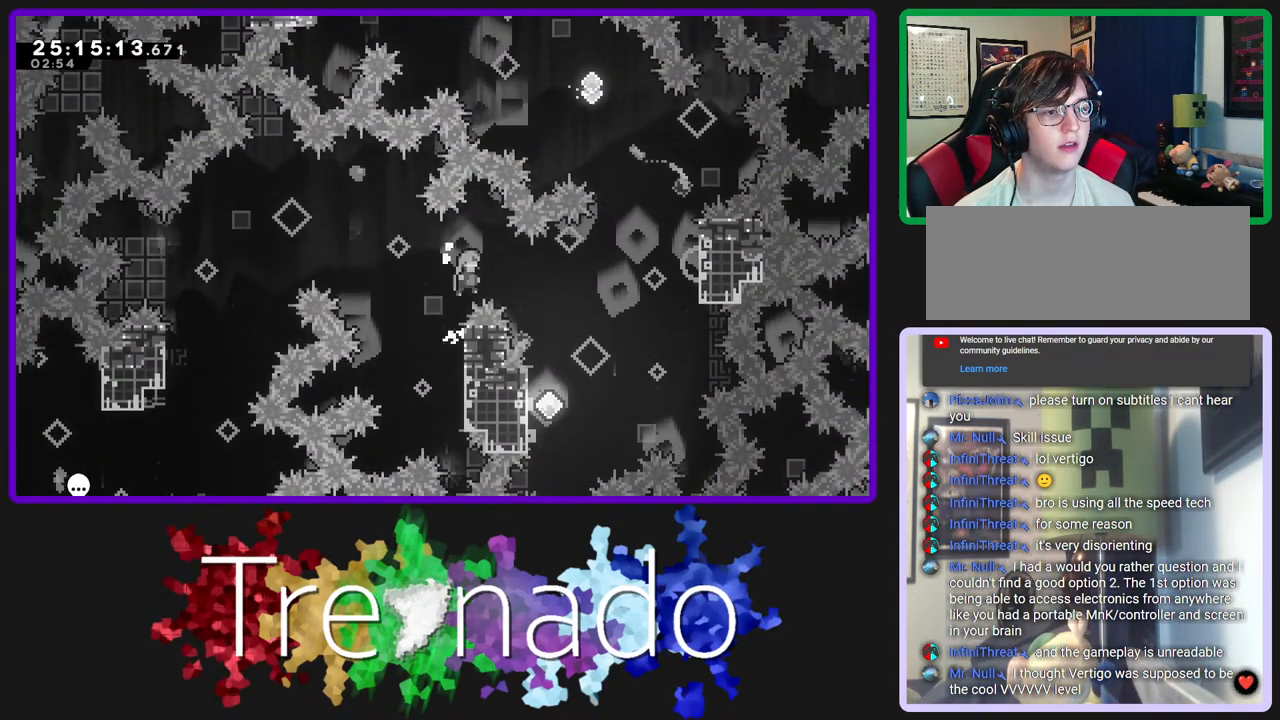
{"buttons": ["A", "R2"], "left_stick": "center", "right_stick": "center", "events": []}
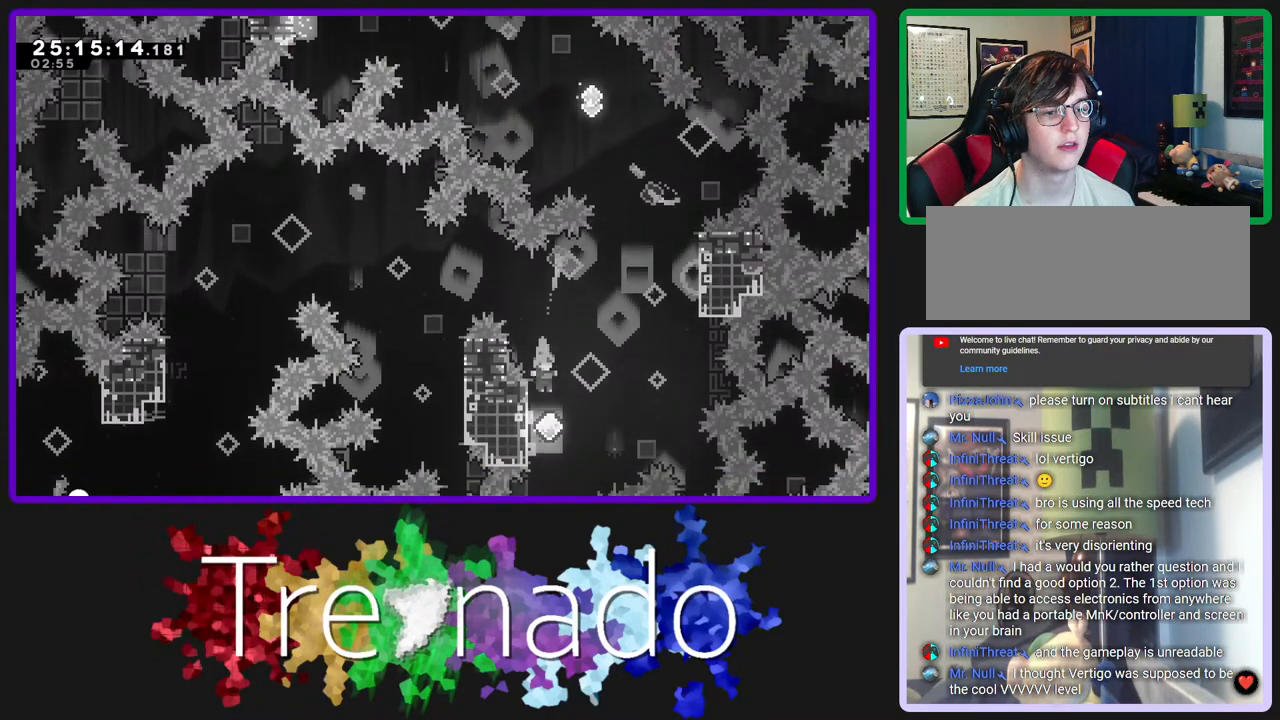
{"buttons": ["R2"], "left_stick": "center", "right_stick": "center", "events": [[283, "A", "up"]]}
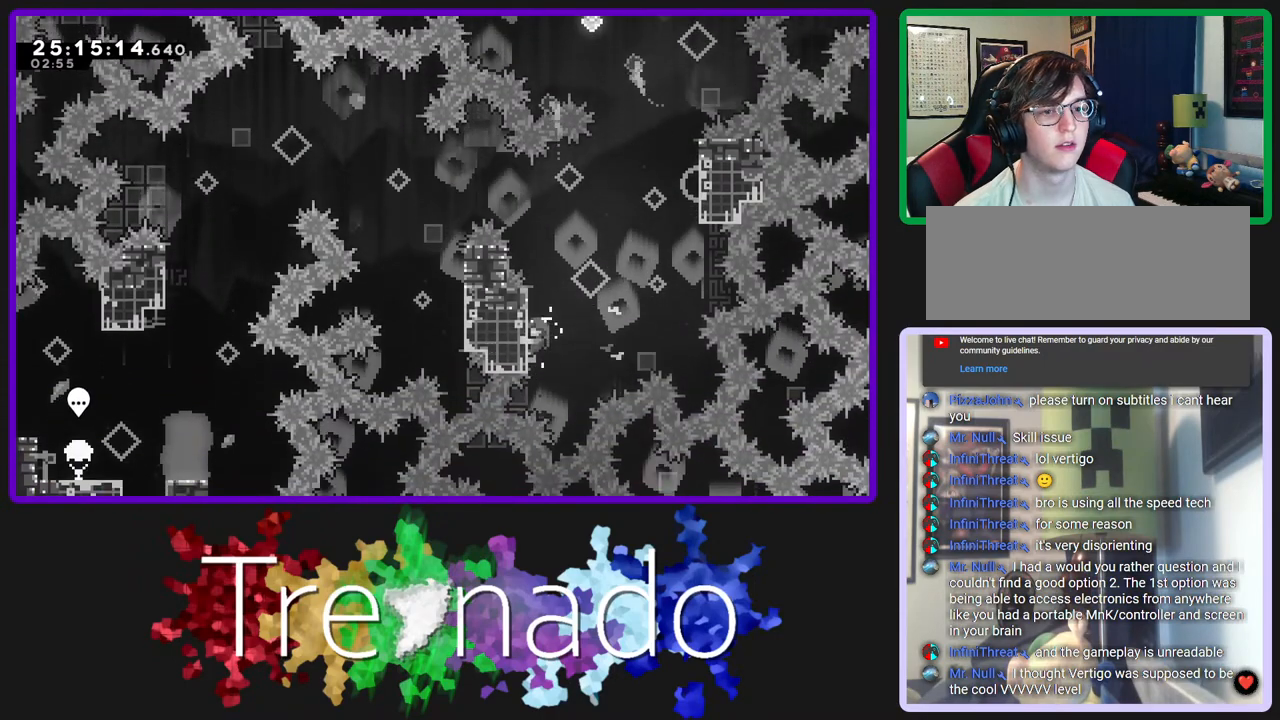
{"buttons": ["A", "R2"], "left_stick": "center", "right_stick": "center", "events": [[150, "A", "down"]]}
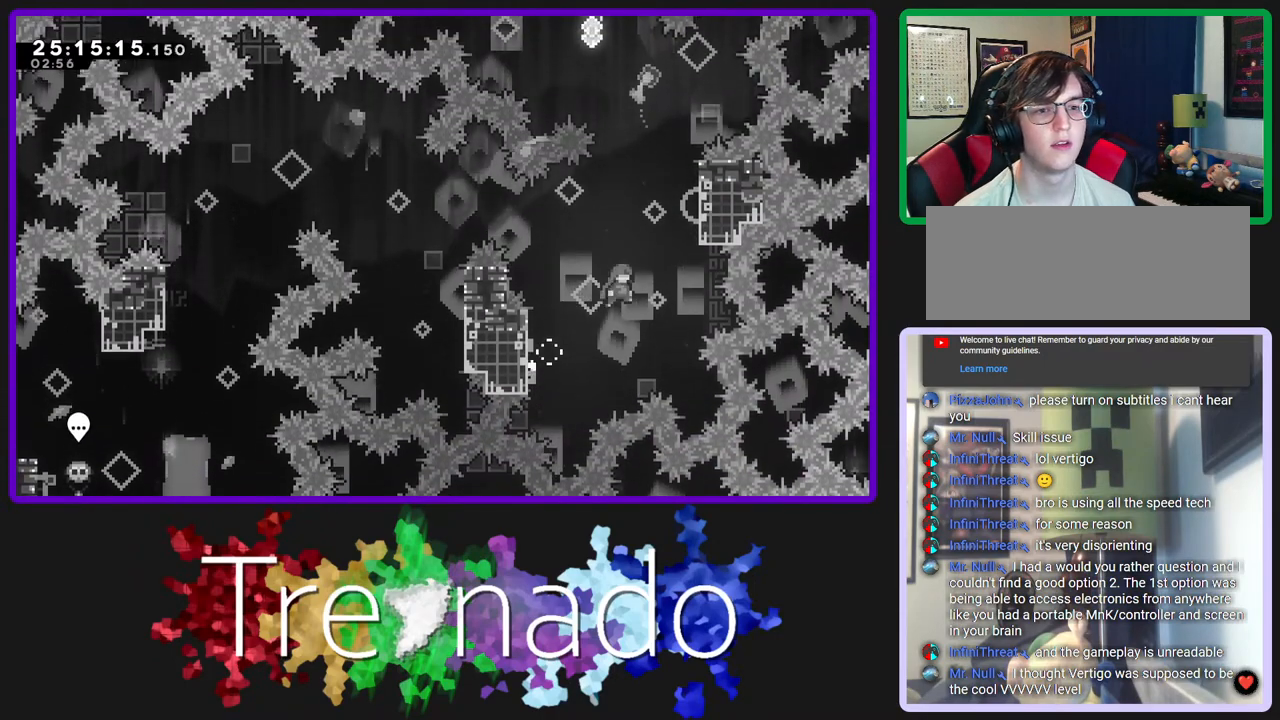
{"buttons": ["A", "R2", "DPAD_UP"], "left_stick": "center", "right_stick": "center", "events": [[250, "DPAD_UP", "down"], [300, "A", "up"], [300, "L2", "down"], [450, "L2", "up"], [500, "A", "down"]]}
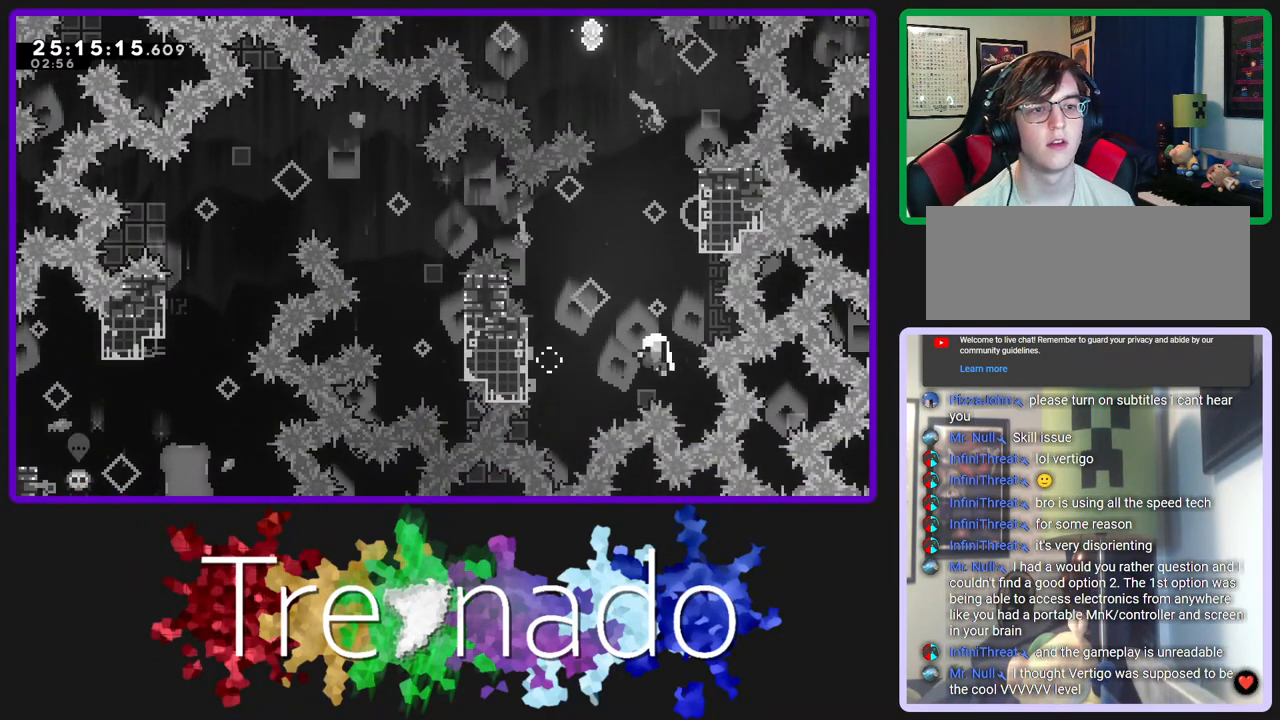
{"buttons": ["R2"], "left_stick": "center", "right_stick": "center", "events": [[217, "DPAD_UP", "up"], [233, "DPAD_UP", "down"], [250, "DPAD_UP", "up"], [267, "A", "up"], [367, "A", "down"], [450, "A", "up"]]}
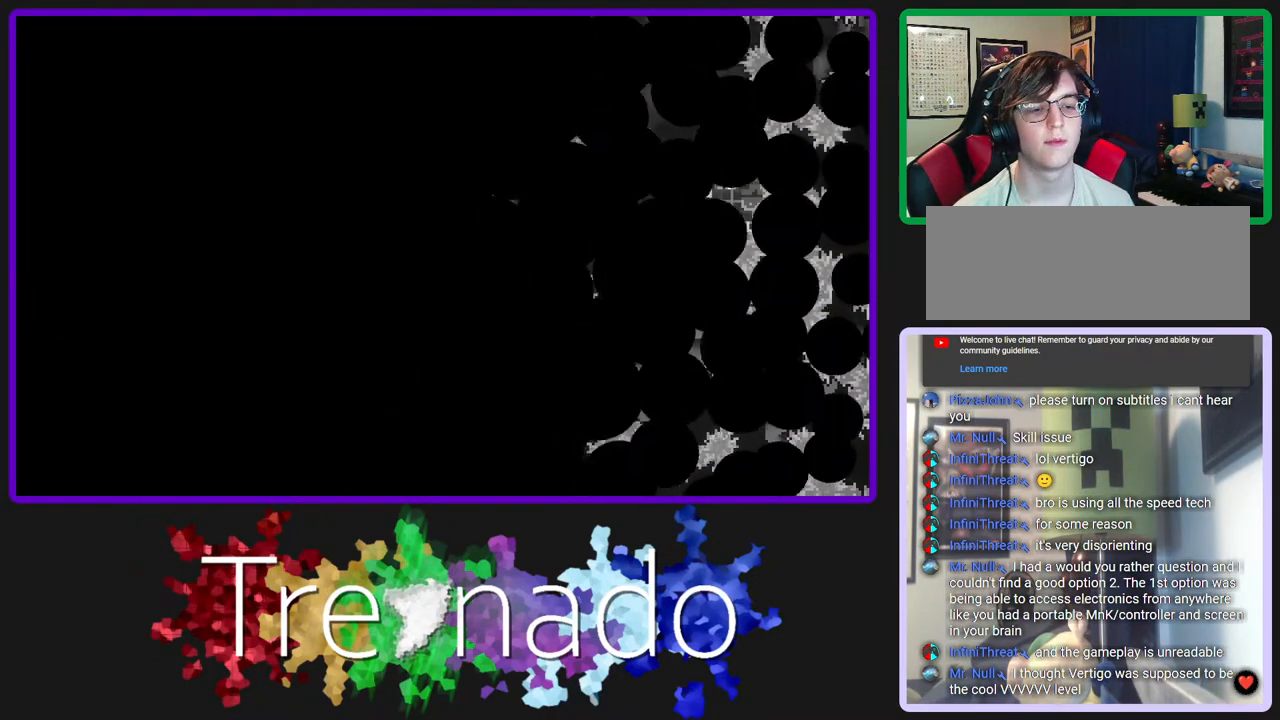
{"buttons": [], "left_stick": "center", "right_stick": "center", "events": [[250, "R2", "up"]]}
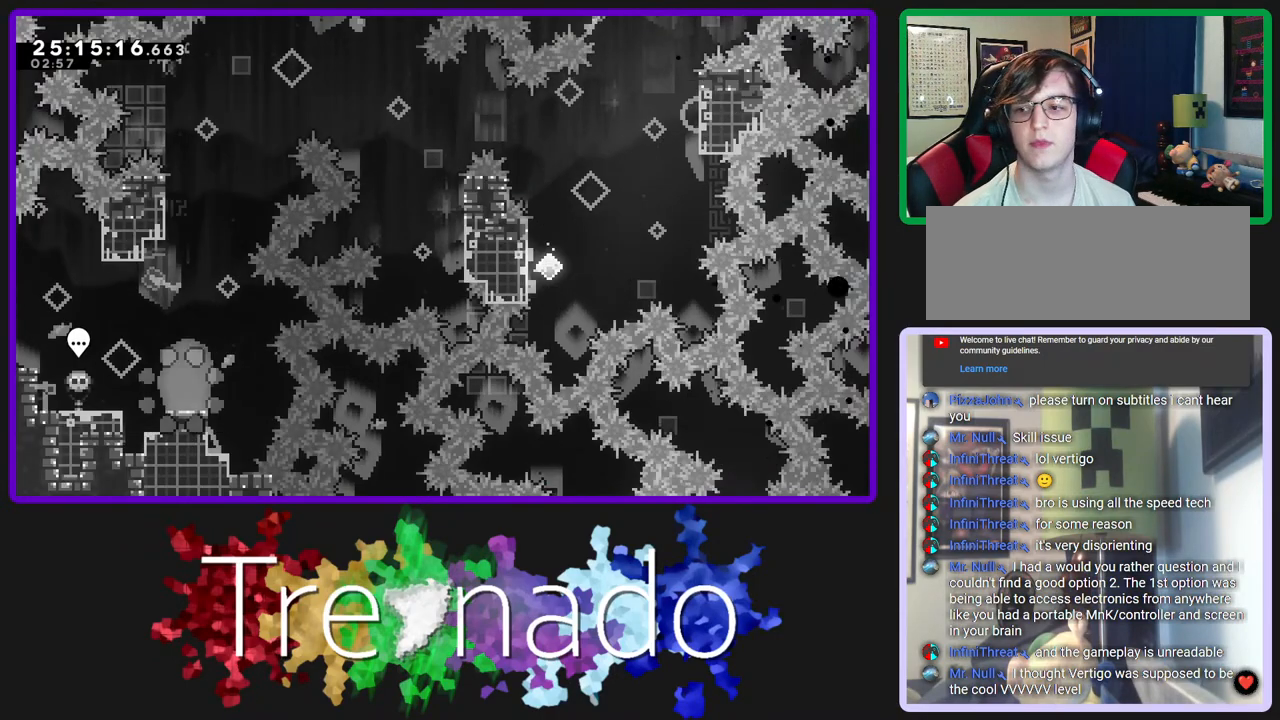
{"buttons": [], "left_stick": "center", "right_stick": "center", "events": []}
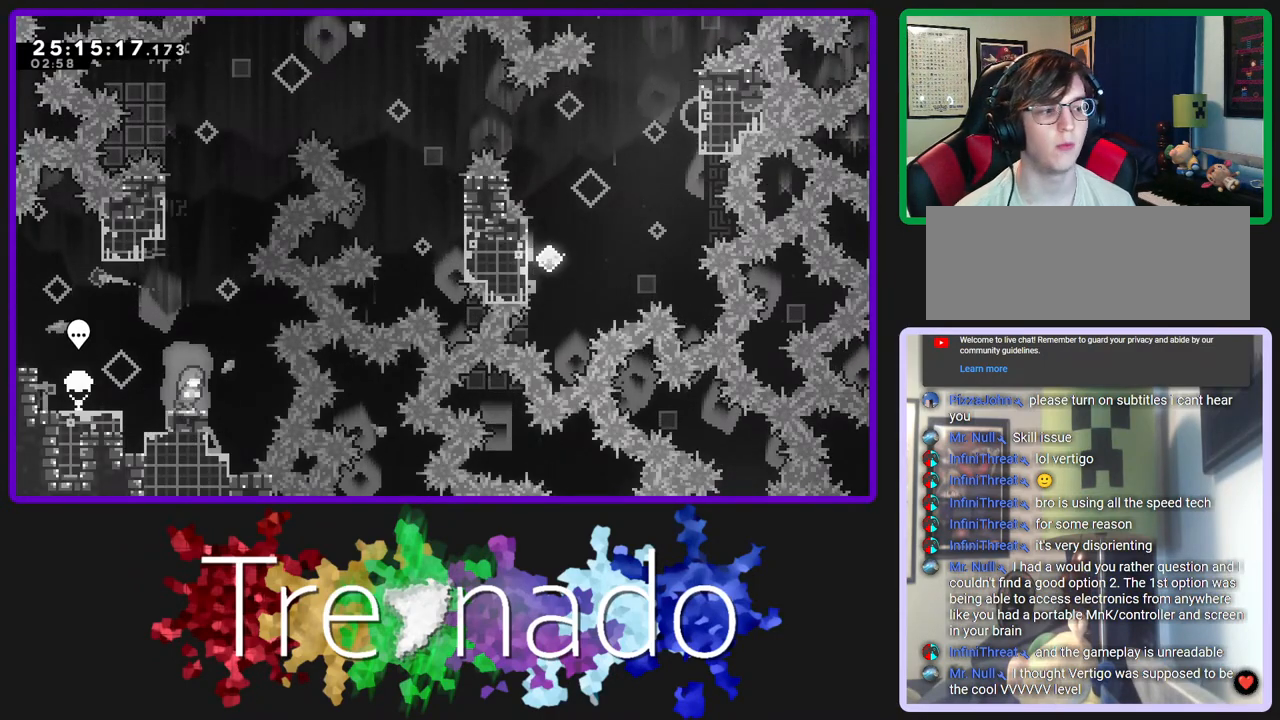
{"buttons": [], "left_stick": "center", "right_stick": "center", "events": []}
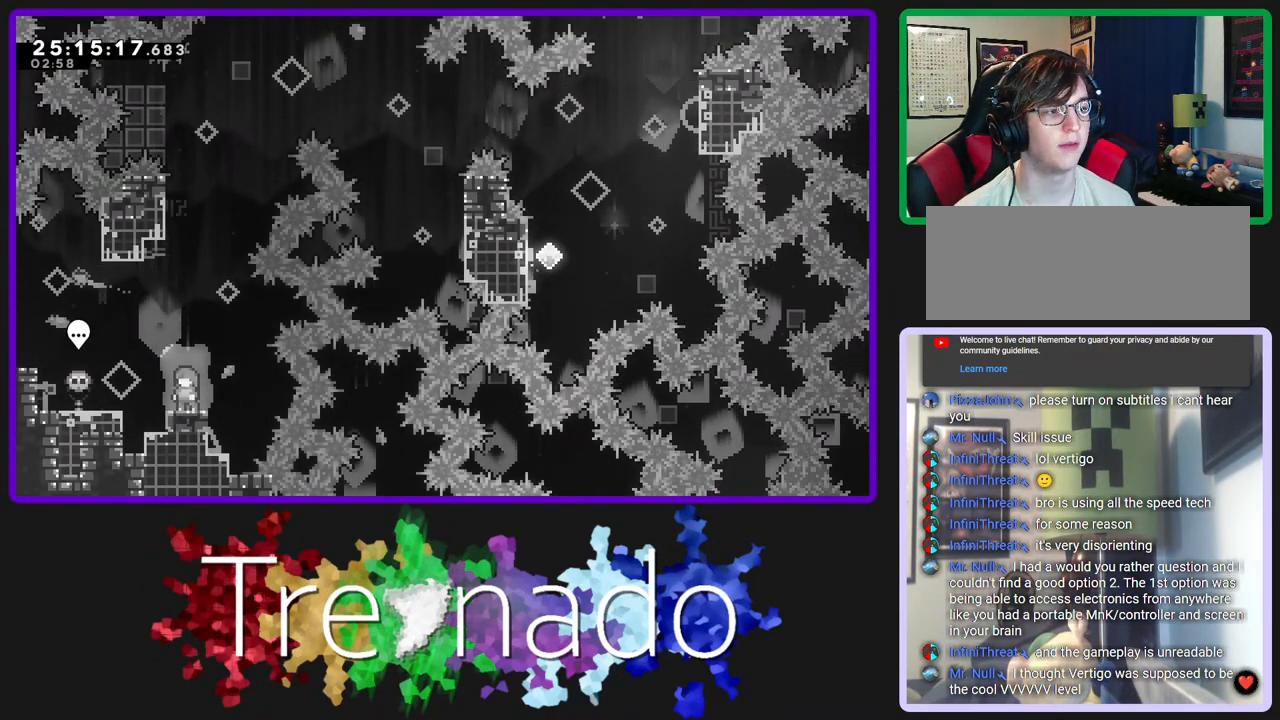
{"buttons": [], "left_stick": "center", "right_stick": "center", "events": []}
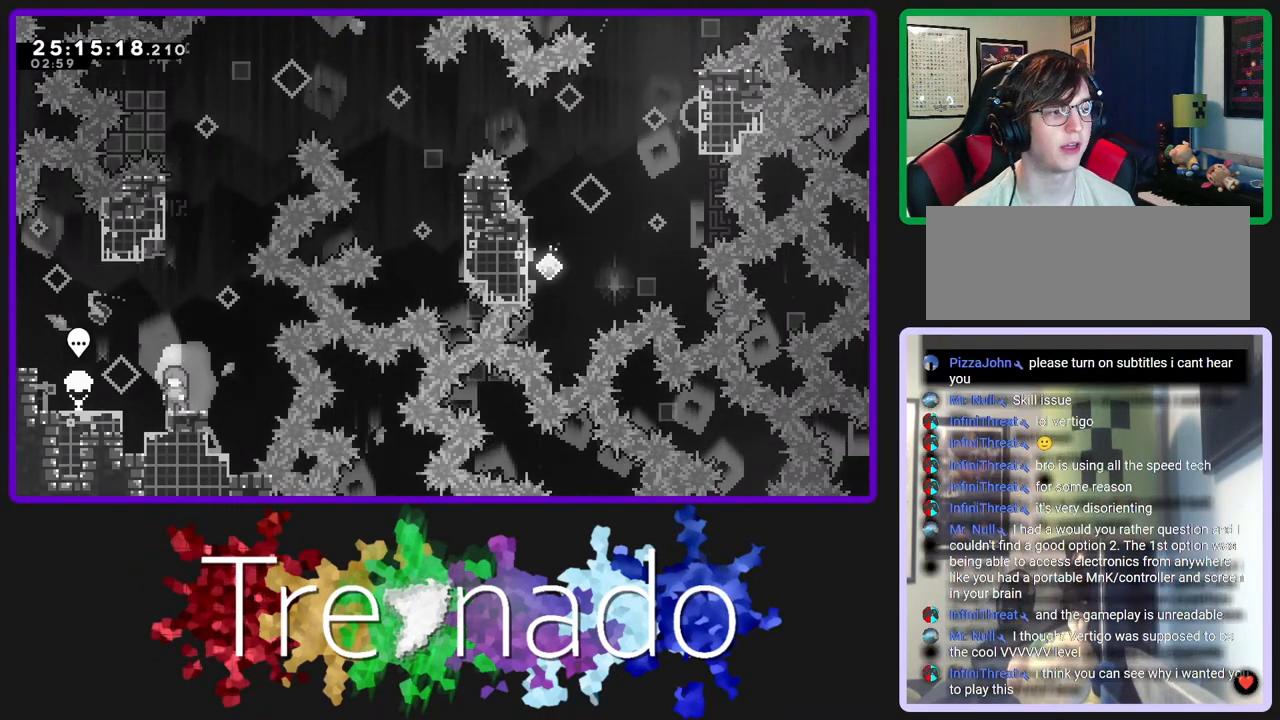
{"buttons": ["L2", "DPAD_UP"], "left_stick": "center", "right_stick": "center", "events": [[17, "A", "down"], [150, "DPAD_UP", "down"], [317, "A", "up"], [350, "L2", "down"]]}
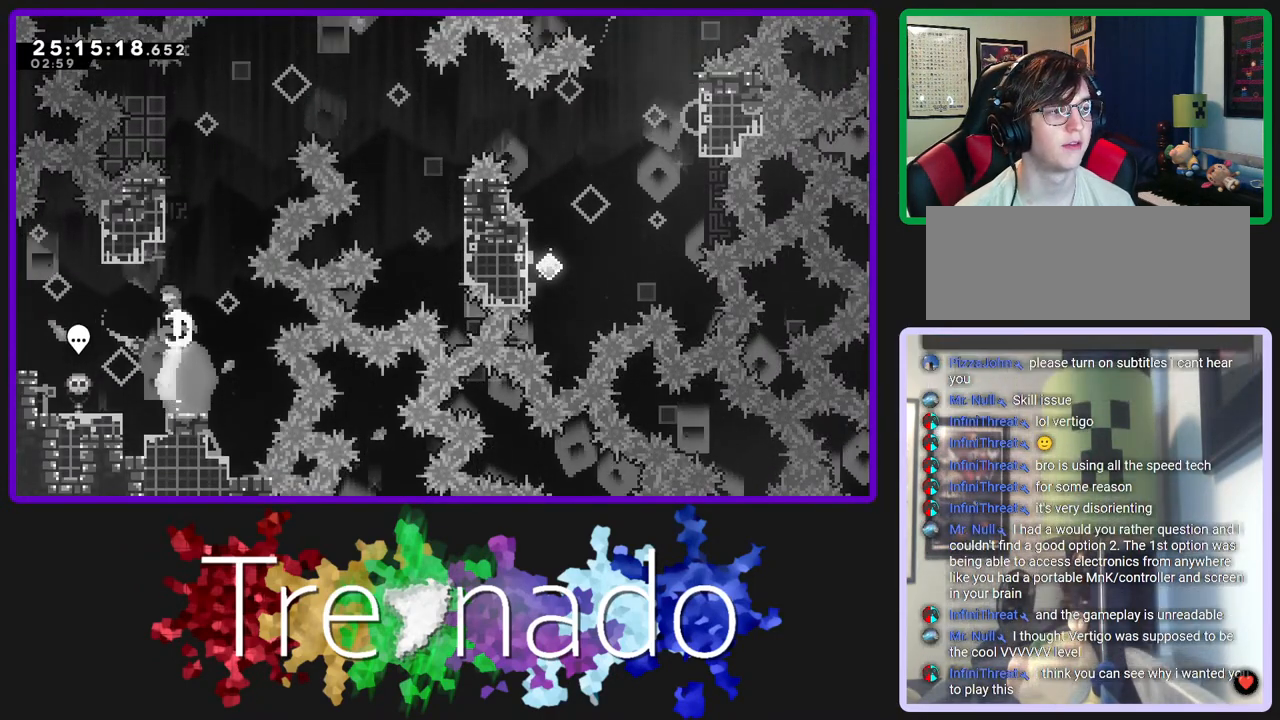
{"buttons": ["A", "R2"], "left_stick": "center", "right_stick": "center", "events": [[33, "L2", "up"], [50, "A", "down"], [333, "DPAD_UP", "up"], [433, "R2", "down"]]}
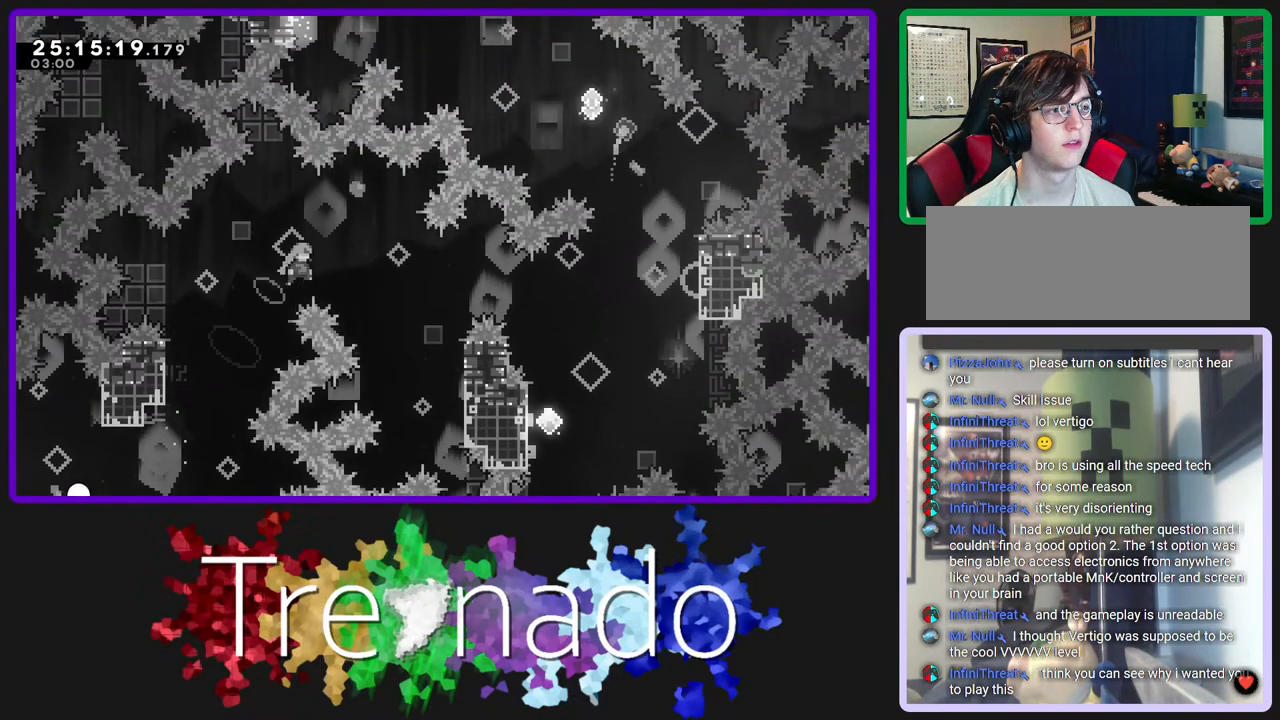
{"buttons": ["A", "R2"], "left_stick": "center", "right_stick": "center", "events": []}
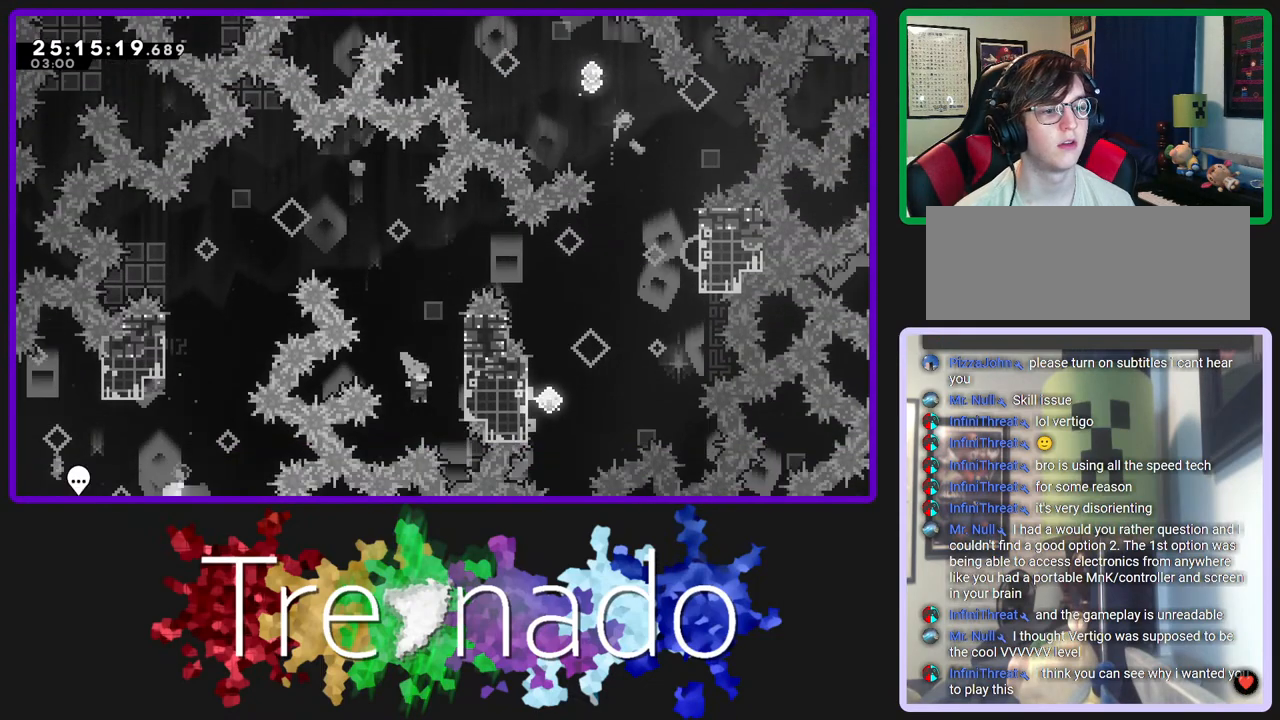
{"buttons": ["R2"], "left_stick": "center", "right_stick": "center", "events": [[183, "A", "up"]]}
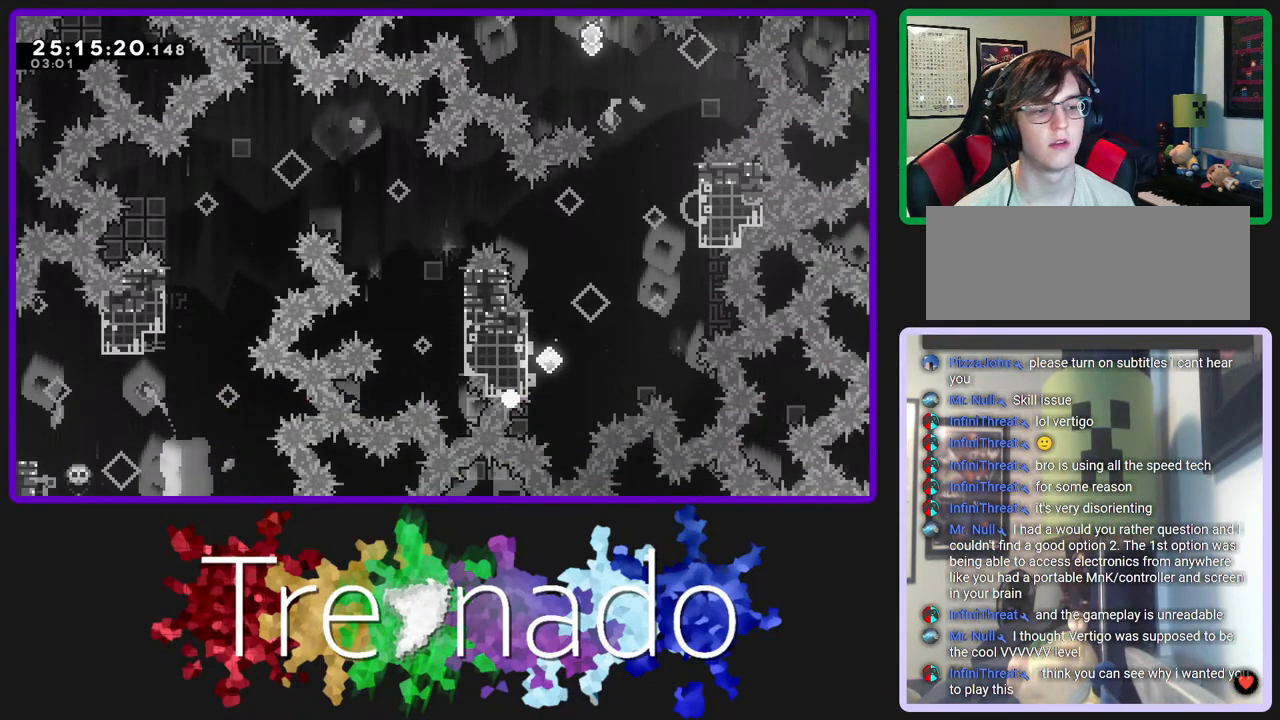
{"buttons": [], "left_stick": "center", "right_stick": "center", "events": [[117, "A", "down"], [200, "R2", "up"], [233, "A", "up"]]}
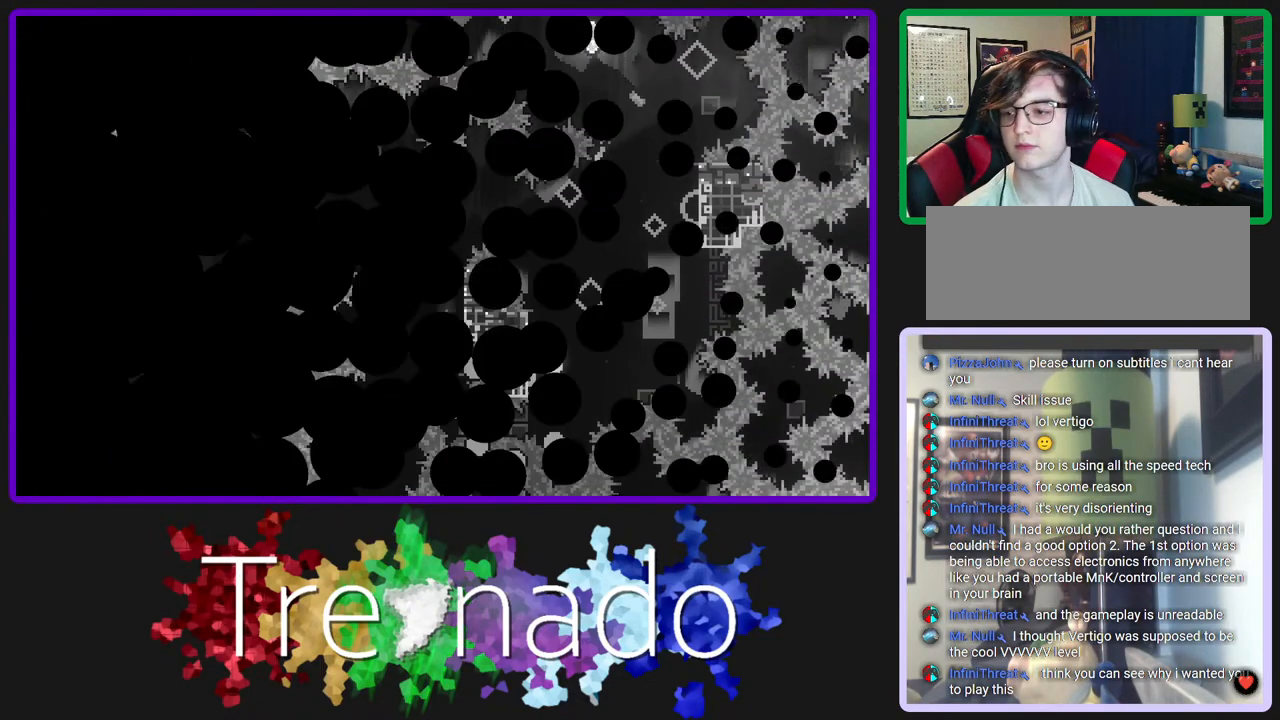
{"buttons": [], "left_stick": "center", "right_stick": "center", "events": []}
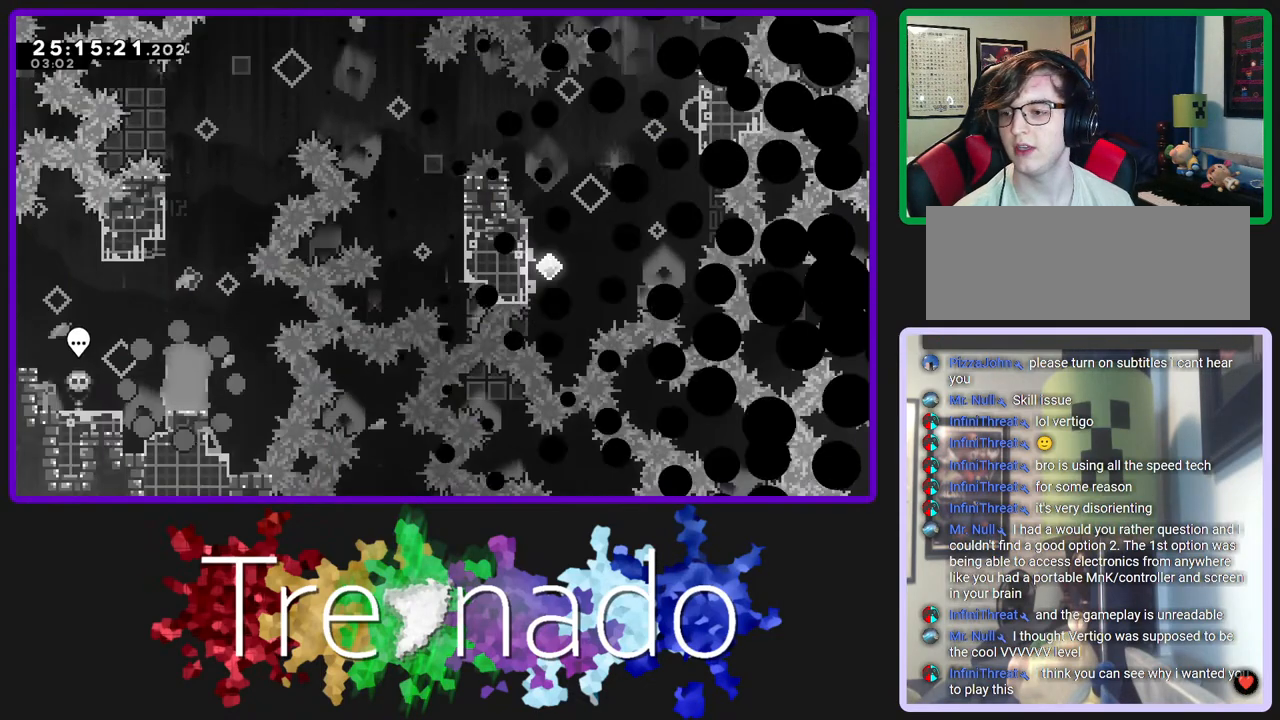
{"buttons": [], "left_stick": "center", "right_stick": "center", "events": []}
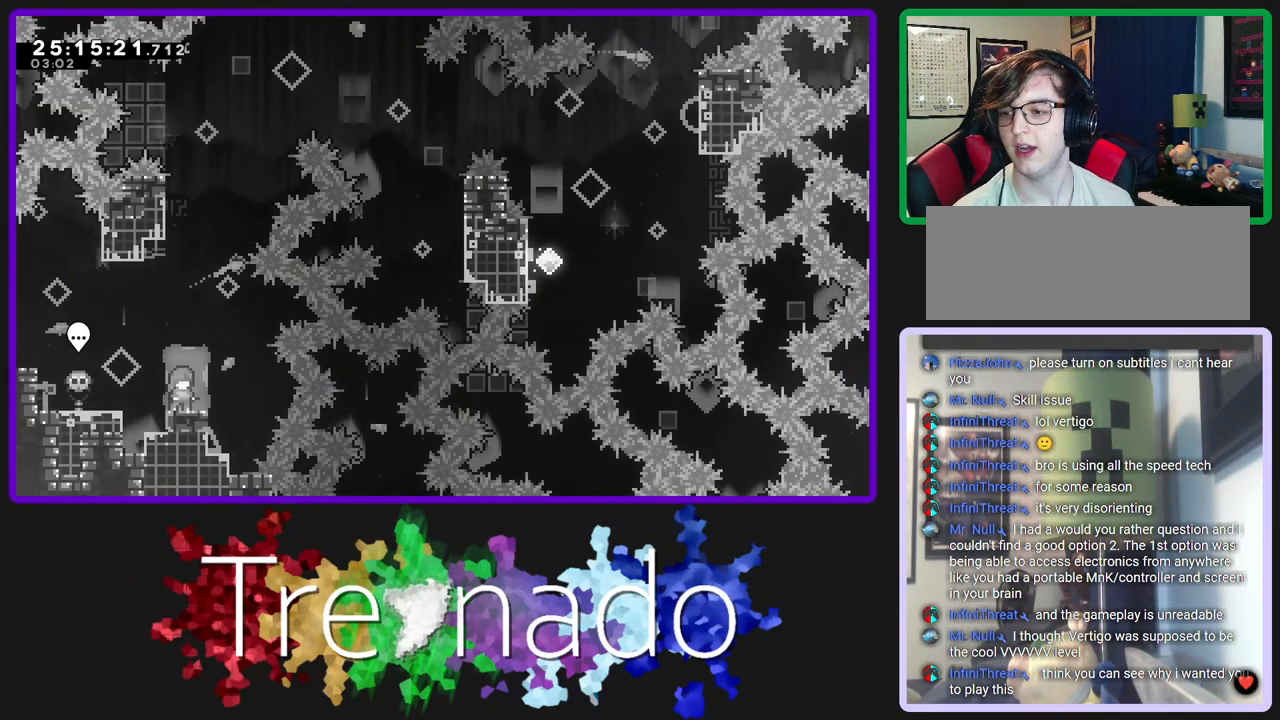
{"buttons": [], "left_stick": "center", "right_stick": "center", "events": []}
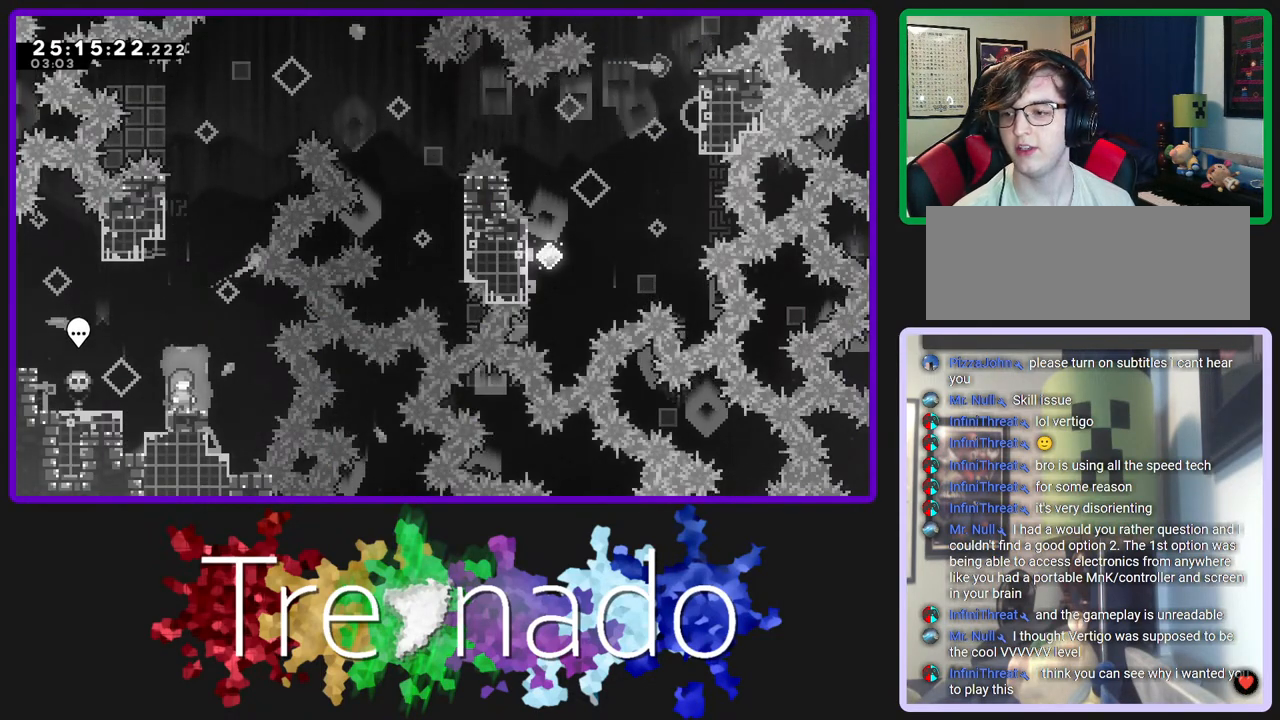
{"buttons": [], "left_stick": "center", "right_stick": "center", "events": []}
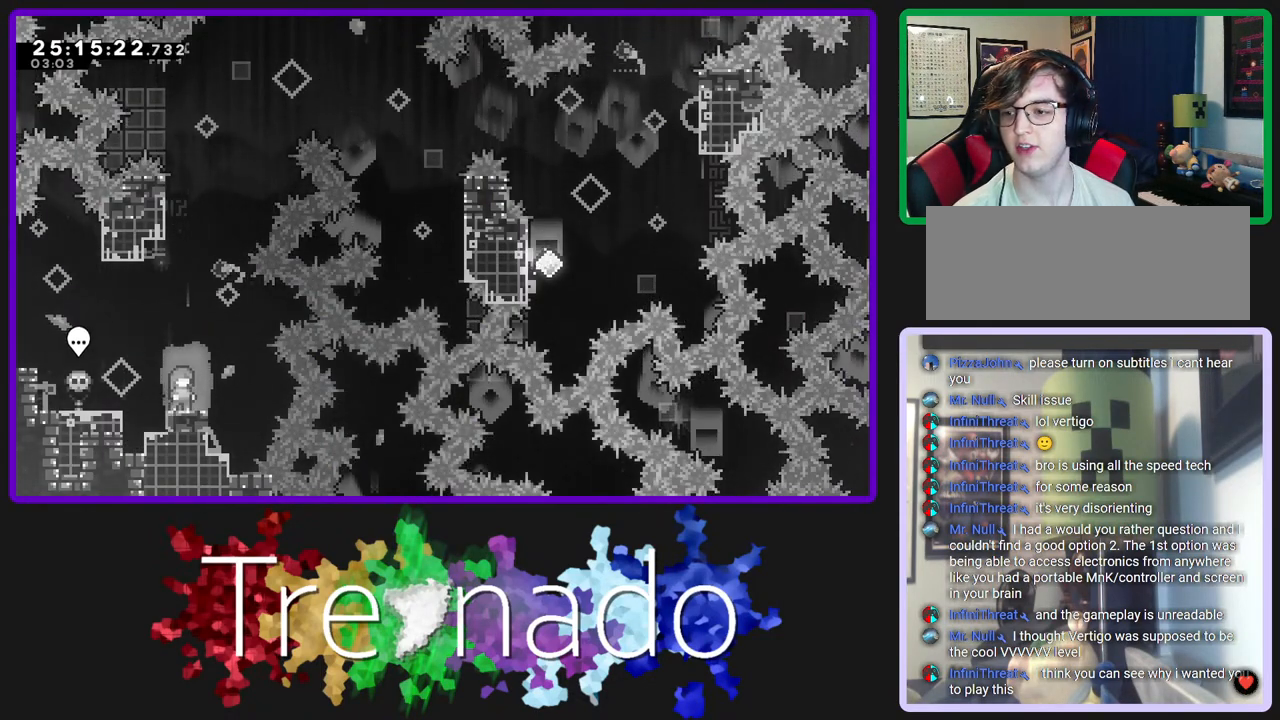
{"buttons": ["DPAD_UP"], "left_stick": "center", "right_stick": "center", "events": [[317, "DPAD_UP", "down"]]}
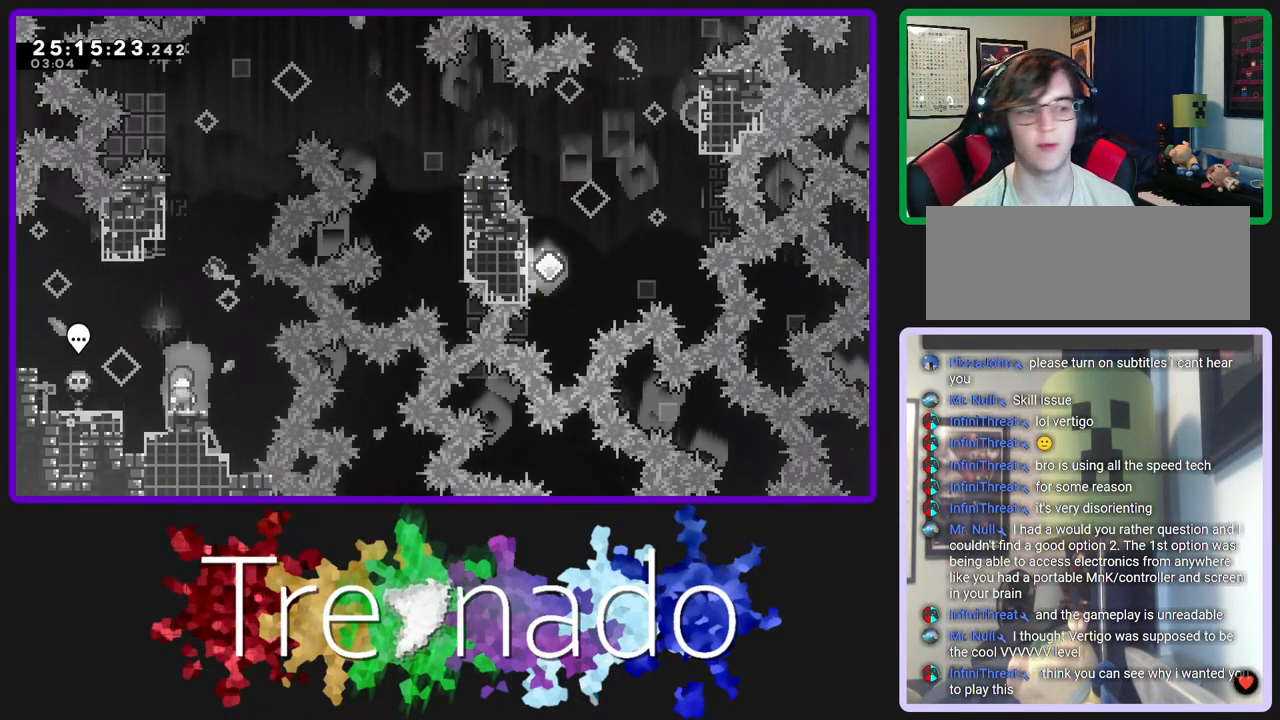
{"buttons": ["L2", "DPAD_UP"], "left_stick": "center", "right_stick": "center", "events": [[100, "A", "down"], [483, "L2", "down"], [500, "A", "up"]]}
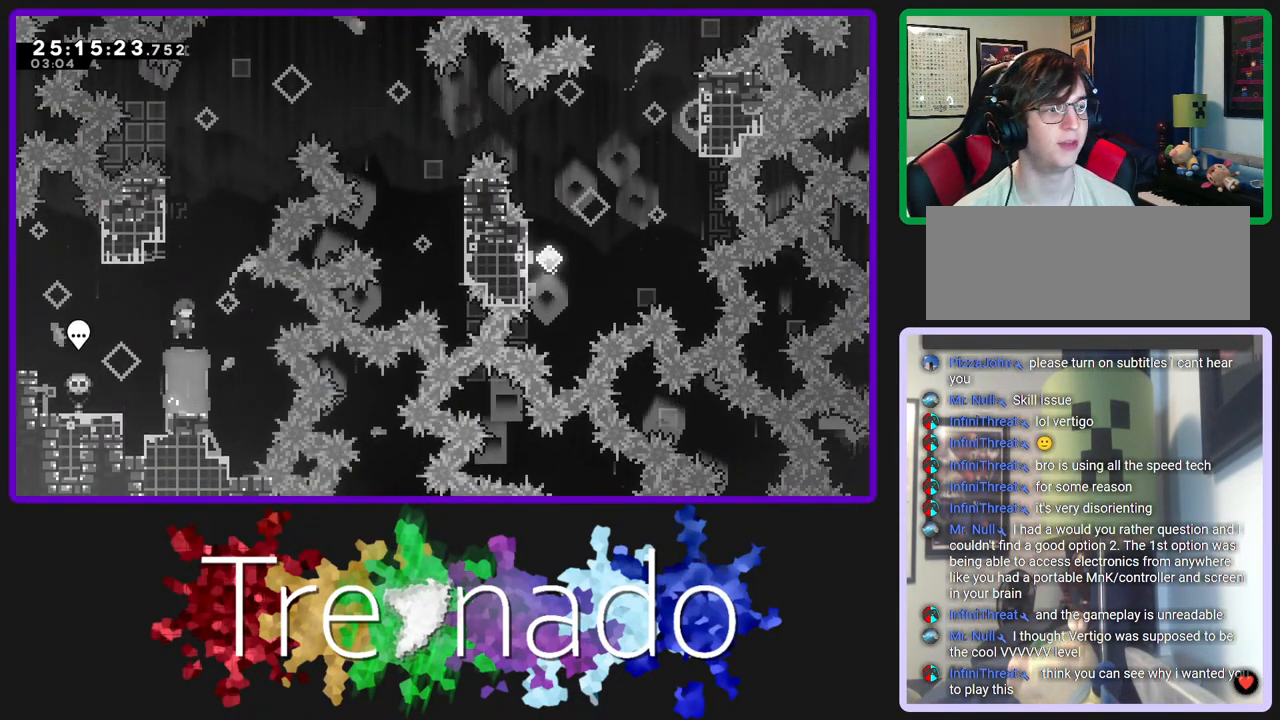
{"buttons": ["A"], "left_stick": "center", "right_stick": "center", "events": [[167, "A", "down"], [183, "L2", "up"], [433, "DPAD_UP", "up"]]}
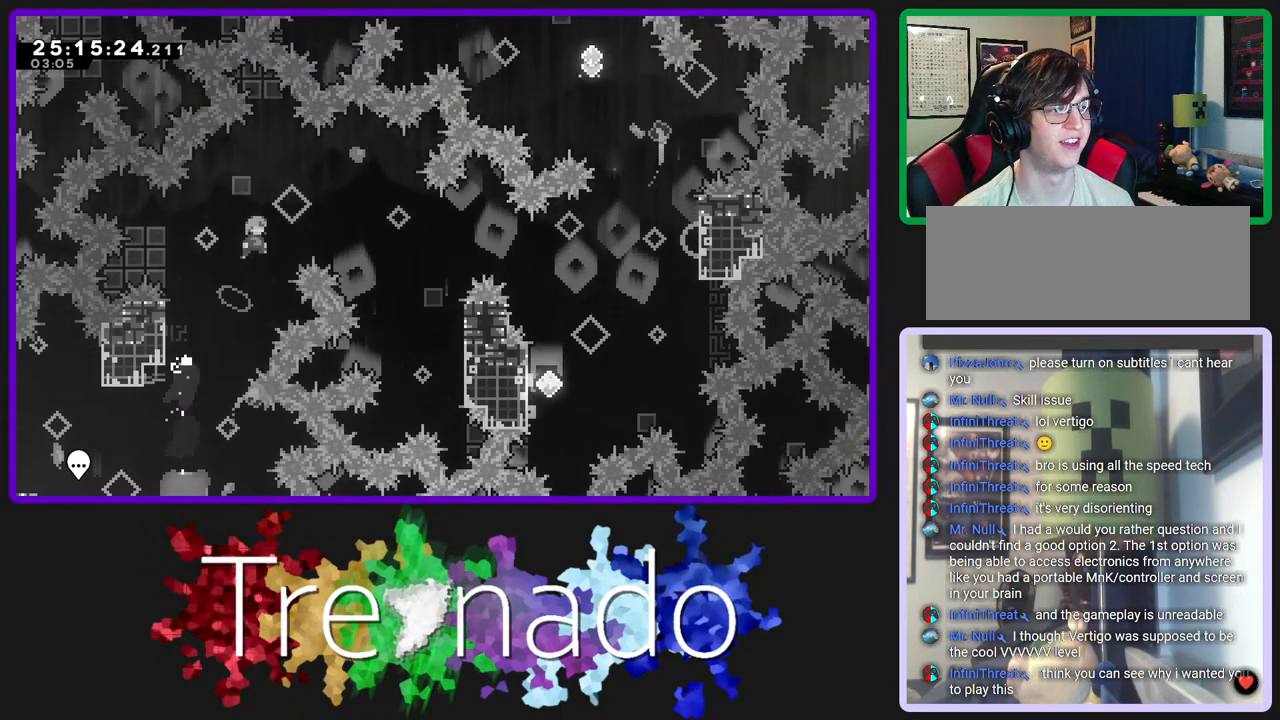
{"buttons": ["A", "R2"], "left_stick": "center", "right_stick": "center", "events": [[183, "R2", "down"]]}
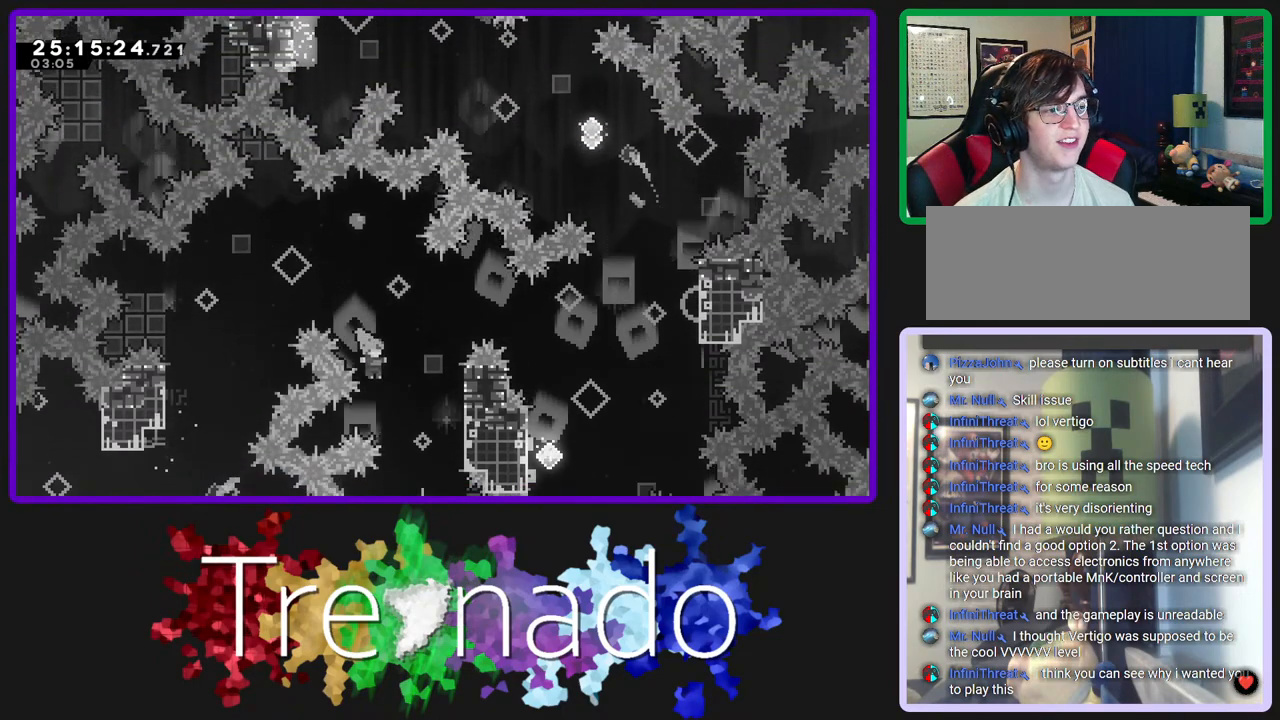
{"buttons": ["A", "R2"], "left_stick": "center", "right_stick": "center", "events": [[33, "A", "up"], [117, "A", "down"], [217, "A", "up"], [300, "A", "down"], [417, "A", "up"], [483, "A", "down"]]}
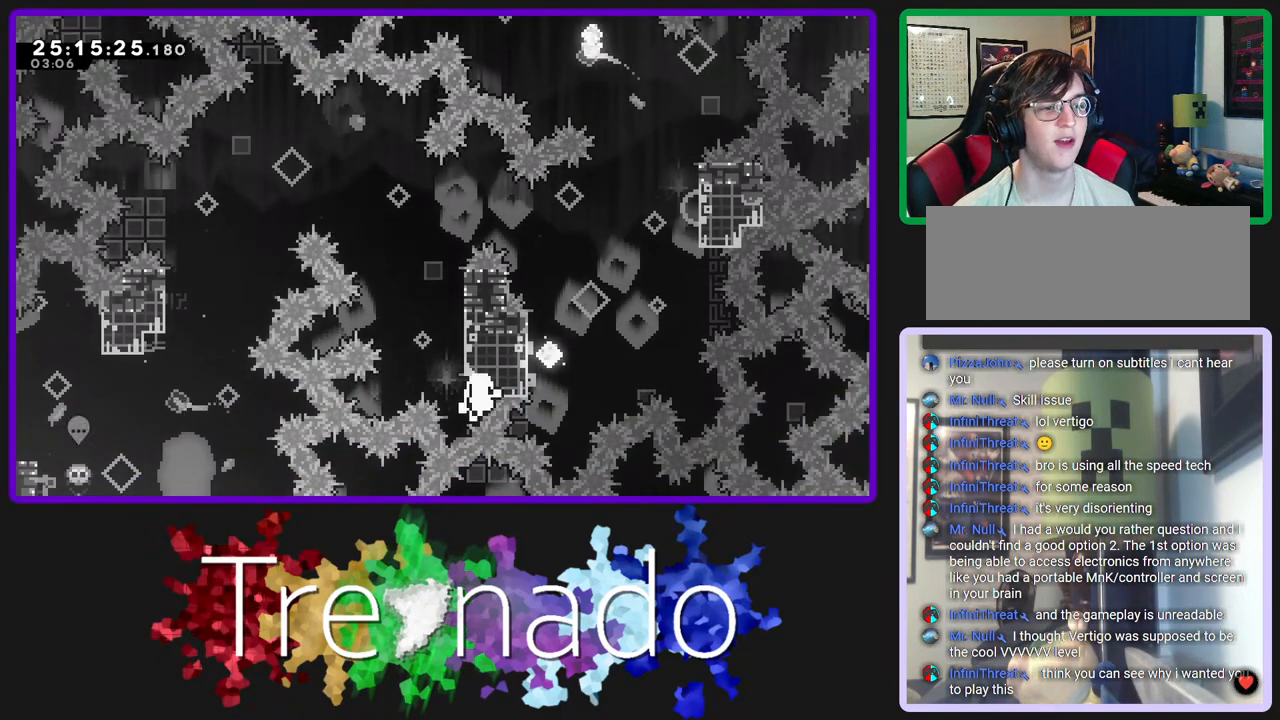
{"buttons": [], "left_stick": "center", "right_stick": "center", "events": [[100, "A", "up"], [200, "R2", "up"]]}
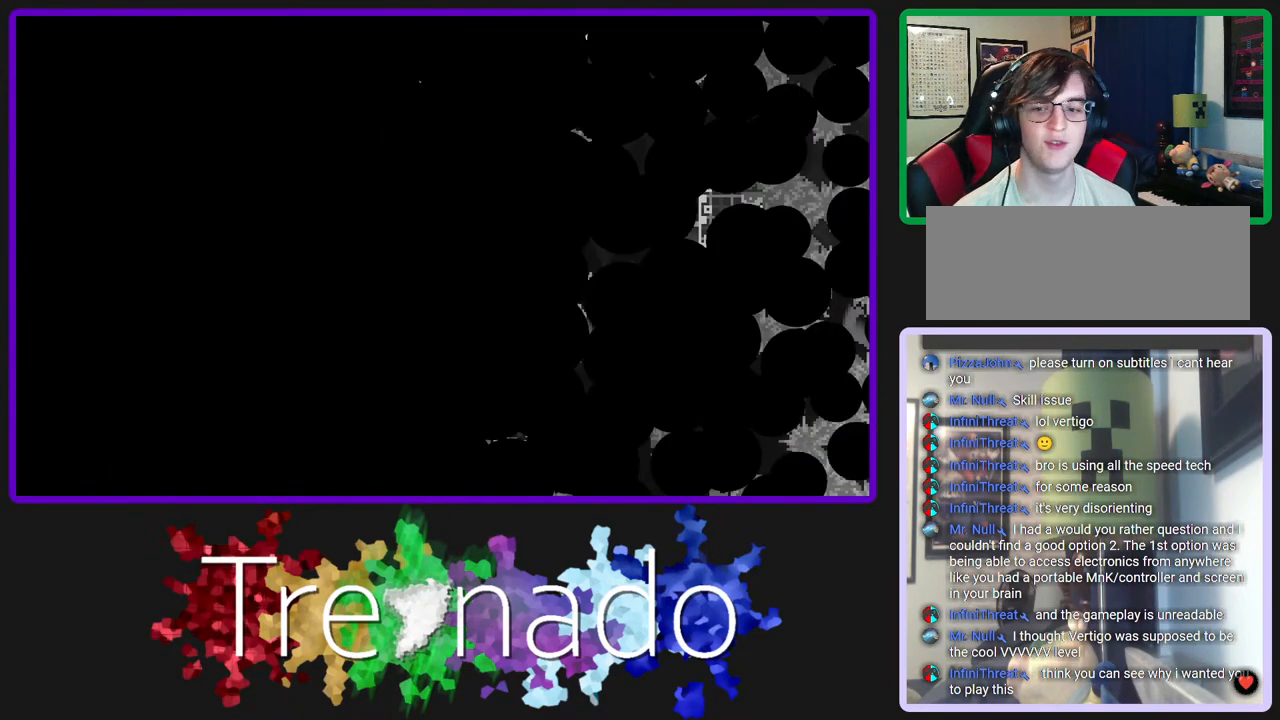
{"buttons": [], "left_stick": "center", "right_stick": "center", "events": []}
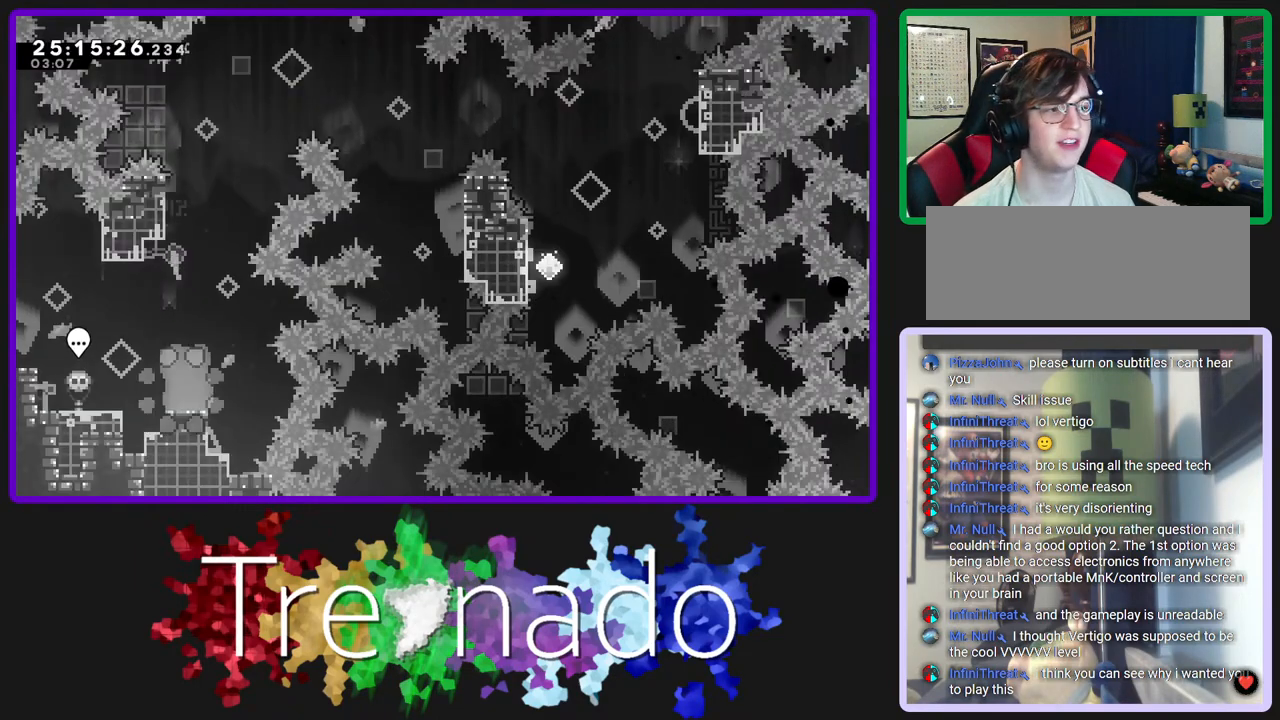
{"buttons": ["A", "DPAD_UP"], "left_stick": "center", "right_stick": "center", "events": [[233, "DPAD_UP", "down"], [350, "A", "down"]]}
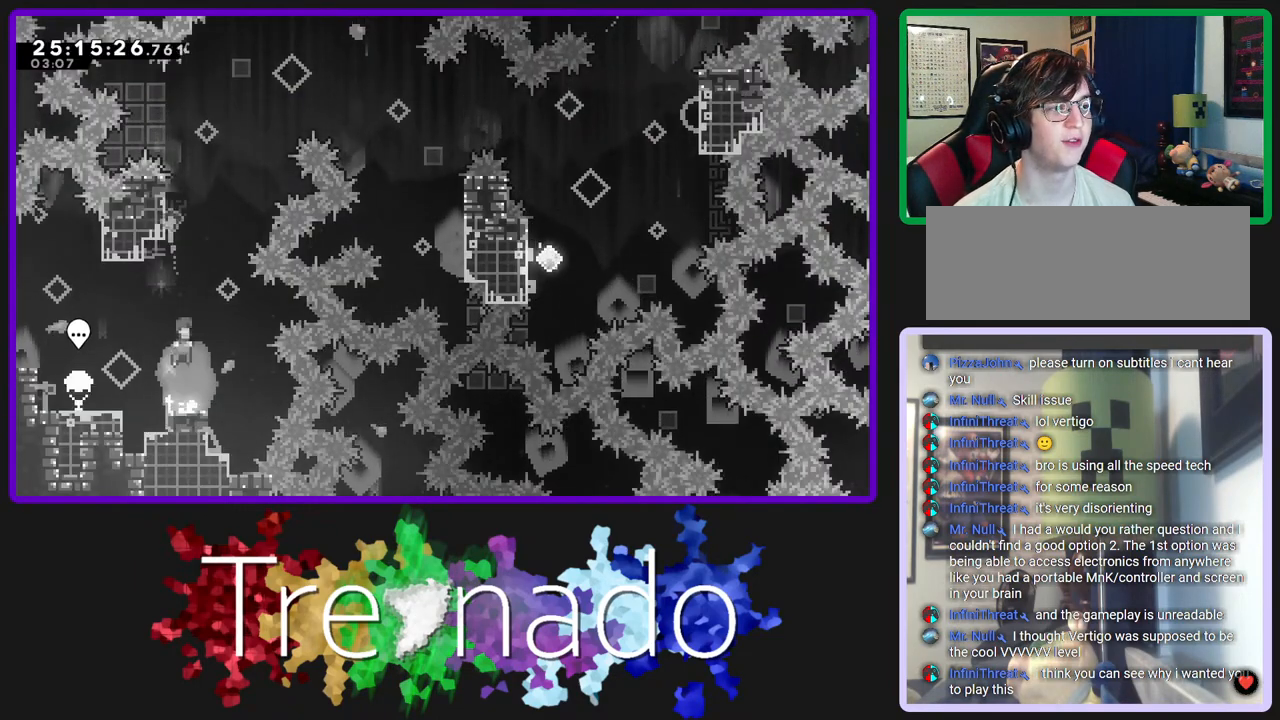
{"buttons": ["A", "DPAD_UP"], "left_stick": "center", "right_stick": "center", "events": [[217, "L2", "down"], [250, "A", "up"], [417, "L2", "up"], [467, "A", "down"]]}